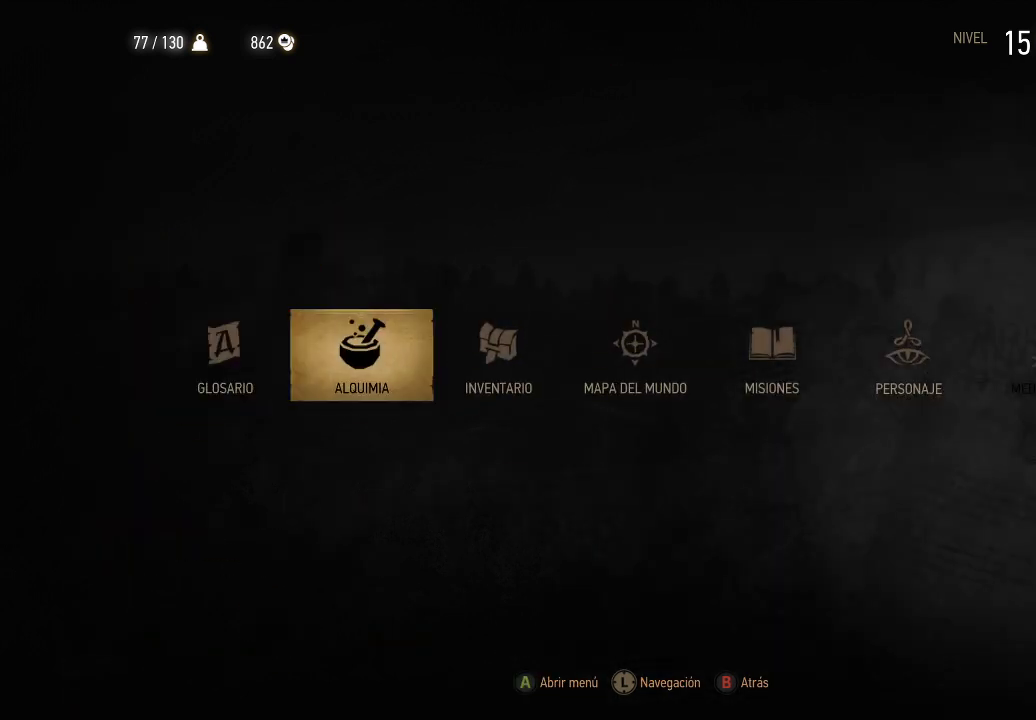
Gameplay with a controller (Xbox layout); each line is a JSON object with the inputs held at the frame after it. "events" lists button and stick changes between this image and that frame as [ms after this image, input, new state], when the widget could be followed in between. Not read: L3 R3.
{"buttons": [], "left_stick": "center", "right_stick": "center", "events": []}
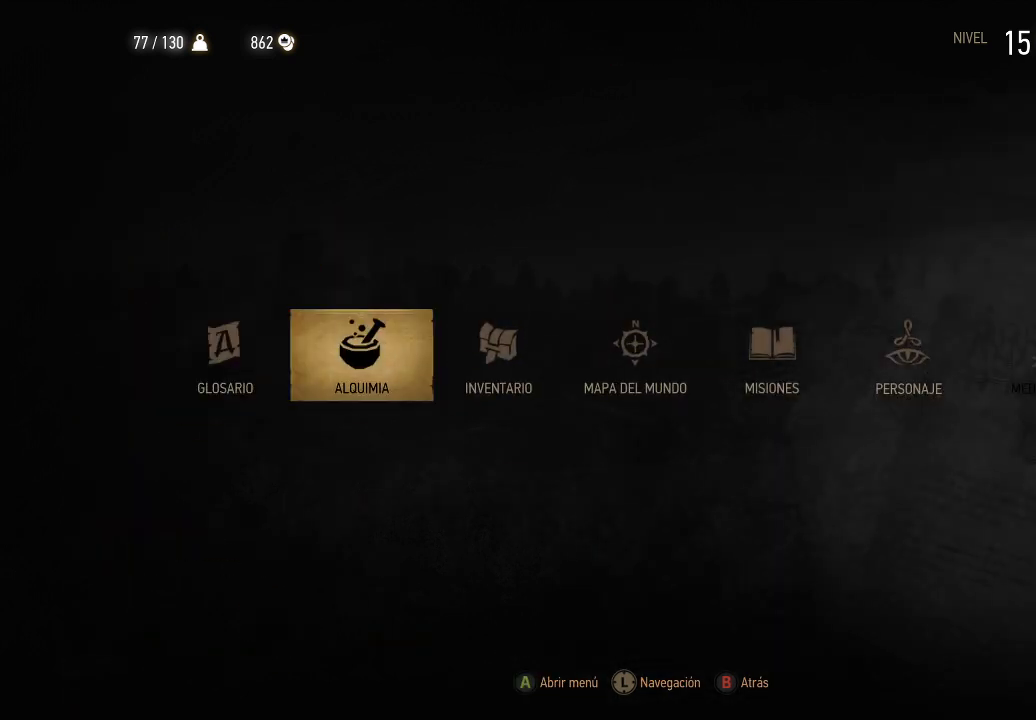
{"buttons": [], "left_stick": "center", "right_stick": "center", "events": [[50, "DPAD_RIGHT", "down"], [200, "DPAD_RIGHT", "up"]]}
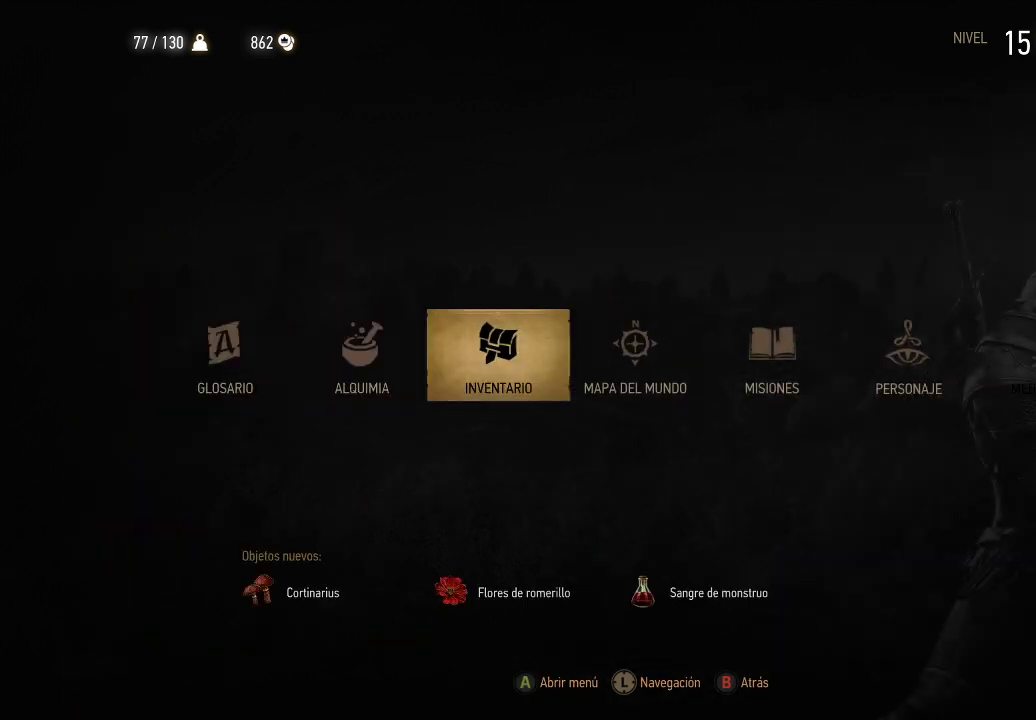
{"buttons": [], "left_stick": "center", "right_stick": "center", "events": []}
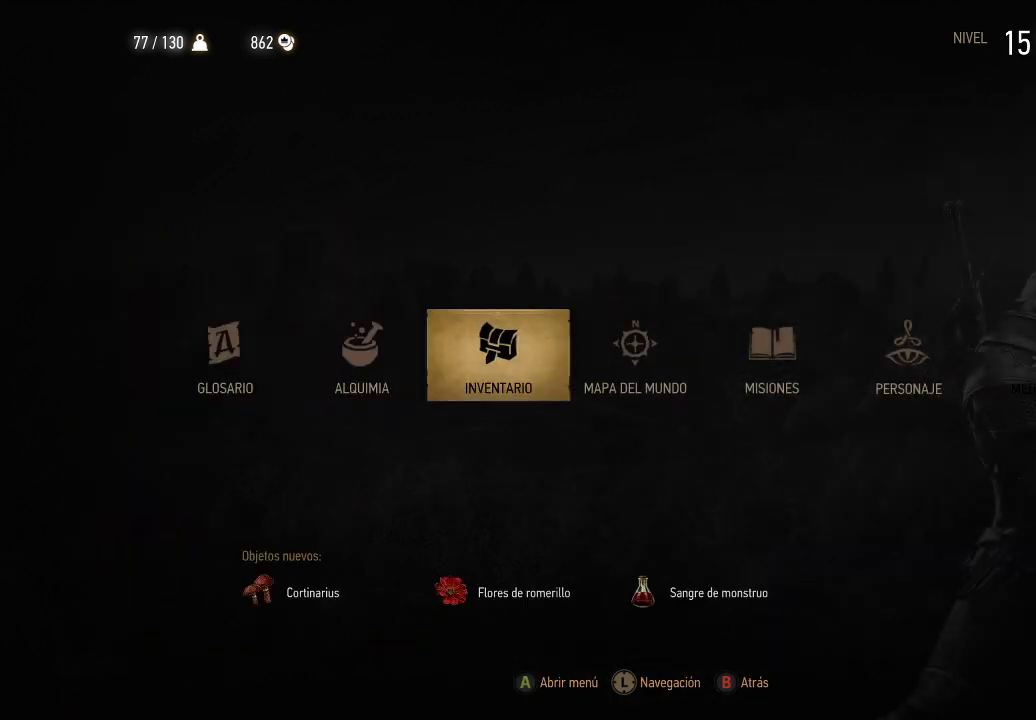
{"buttons": [], "left_stick": "center", "right_stick": "center", "events": []}
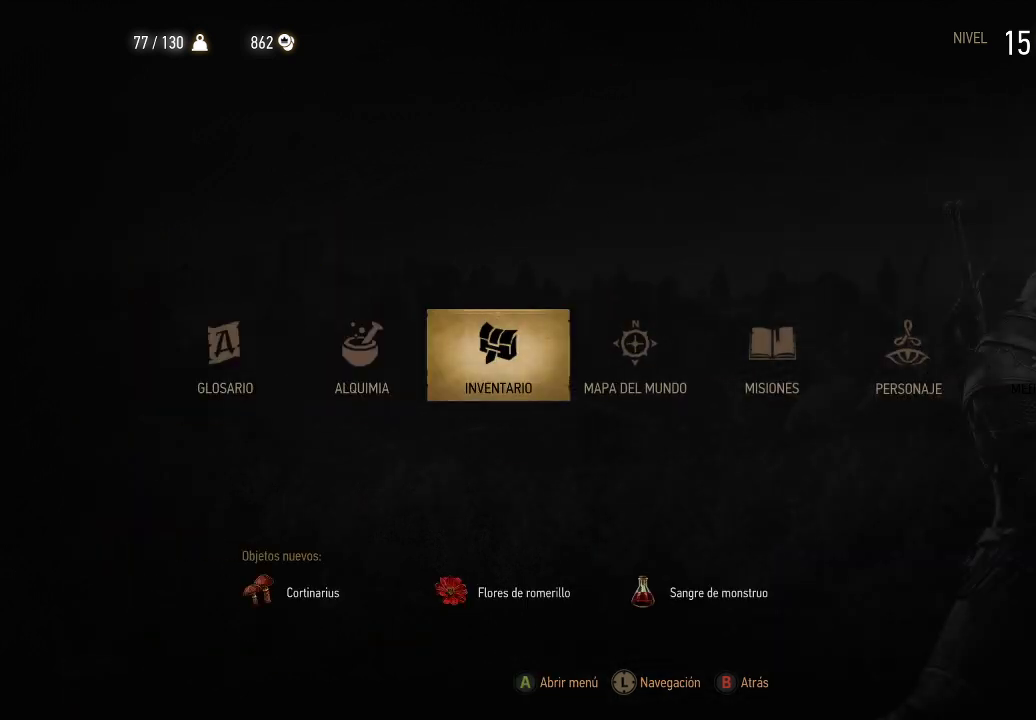
{"buttons": [], "left_stick": "center", "right_stick": "center", "events": [[400, "A", "down"], [450, "A", "up"]]}
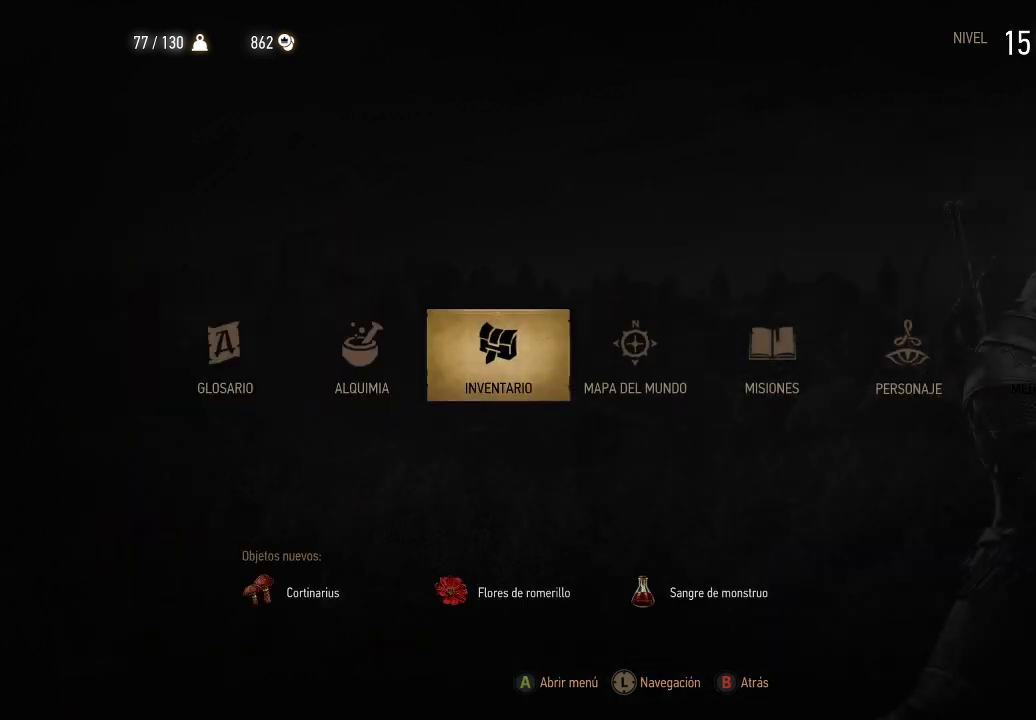
{"buttons": [], "left_stick": "center", "right_stick": "center", "events": []}
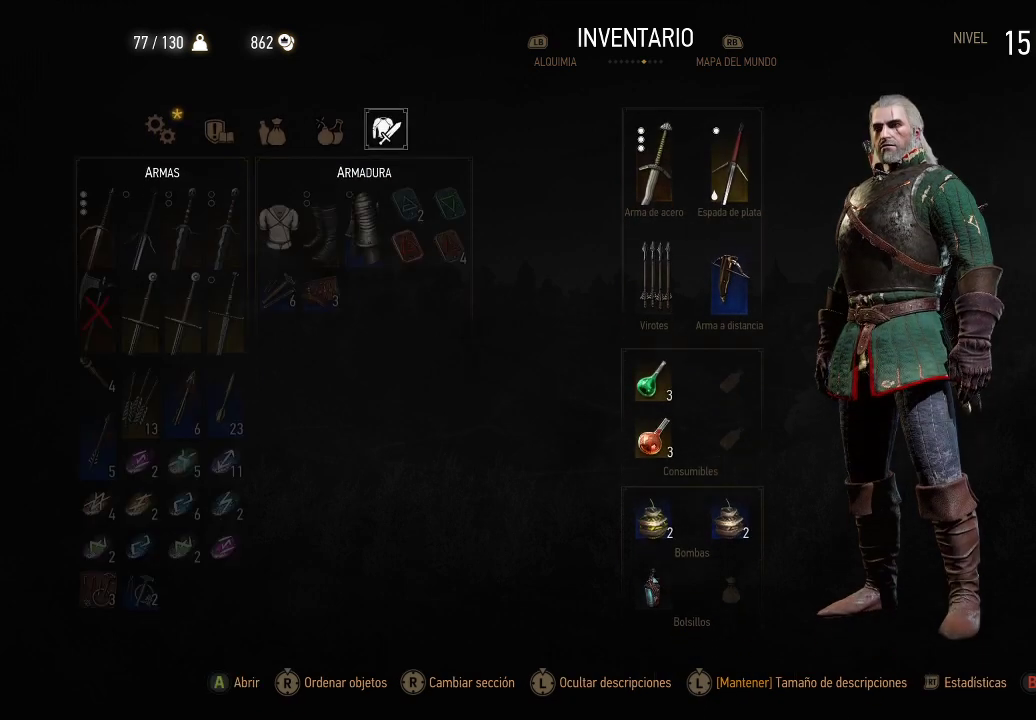
{"buttons": ["DPAD_RIGHT"], "left_stick": "center", "right_stick": "center", "events": [[400, "DPAD_RIGHT", "down"]]}
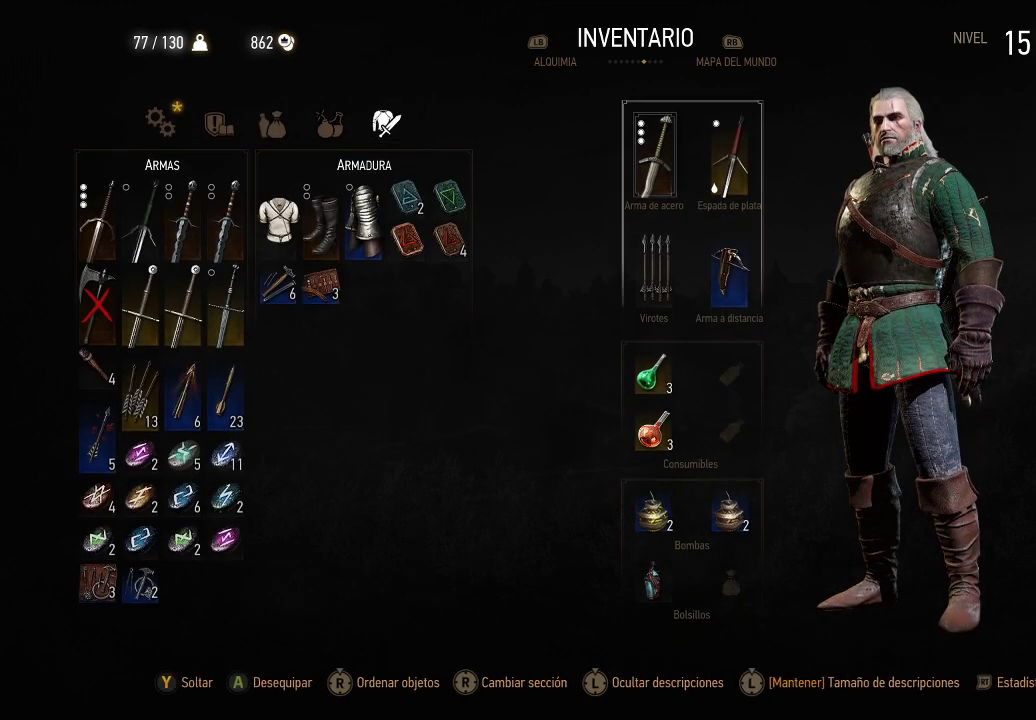
{"buttons": [], "left_stick": "center", "right_stick": "center", "events": [[50, "DPAD_RIGHT", "up"], [350, "DPAD_DOWN", "down"], [450, "DPAD_DOWN", "up"]]}
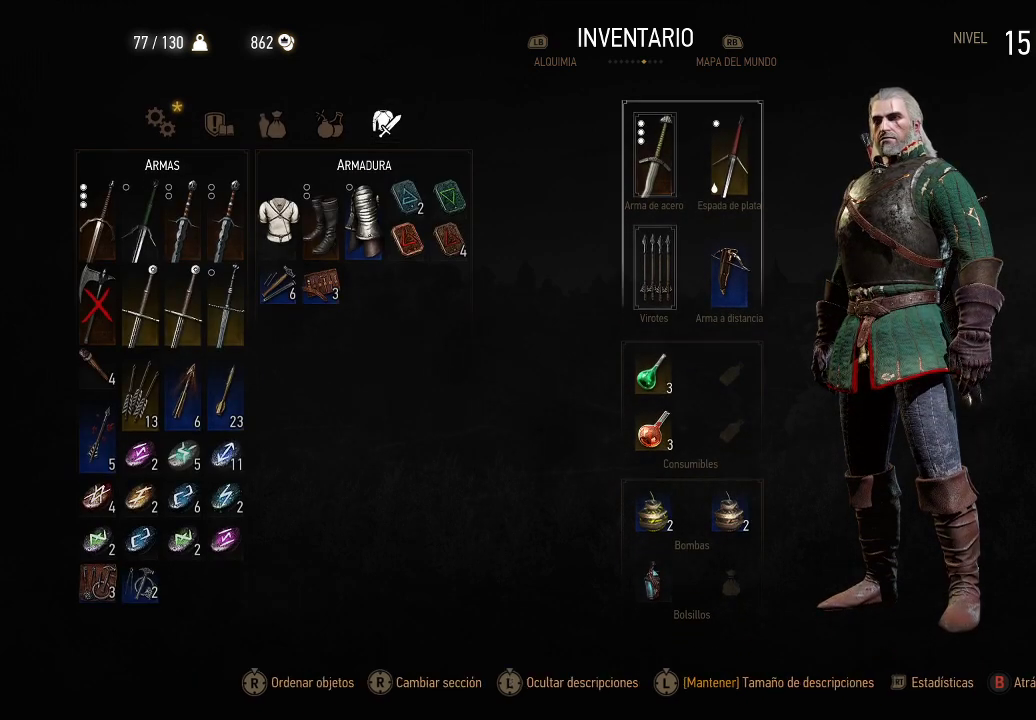
{"buttons": ["DPAD_DOWN"], "left_stick": "center", "right_stick": "center", "events": [[50, "DPAD_DOWN", "down"], [50, "DPAD_RIGHT", "down"], [100, "DPAD_RIGHT", "up"], [150, "DPAD_DOWN", "up"], [250, "DPAD_DOWN", "down"], [350, "DPAD_DOWN", "up"], [450, "DPAD_DOWN", "down"]]}
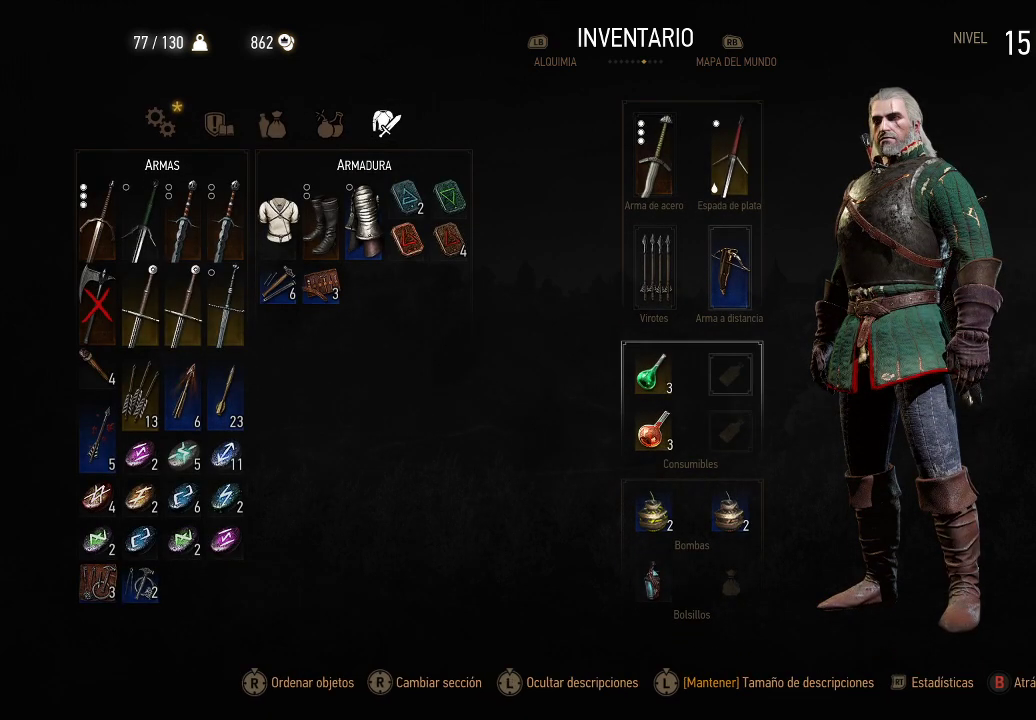
{"buttons": [], "left_stick": "center", "right_stick": "center", "events": [[50, "DPAD_DOWN", "up"], [200, "DPAD_DOWN", "down"], [350, "DPAD_DOWN", "up"]]}
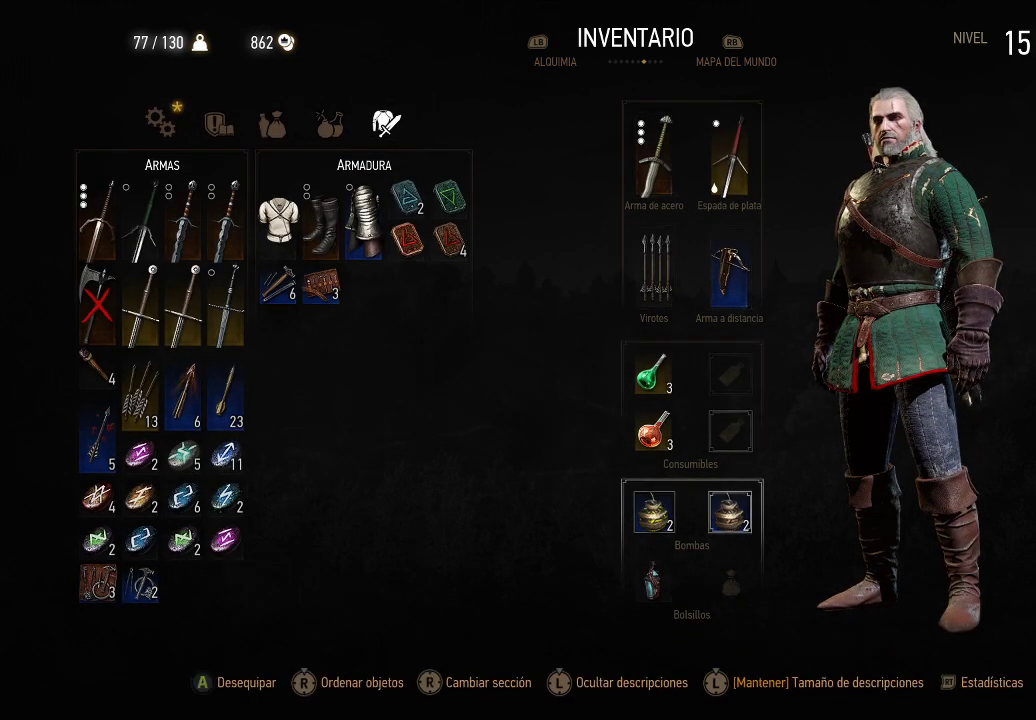
{"buttons": [], "left_stick": "center", "right_stick": "center", "events": []}
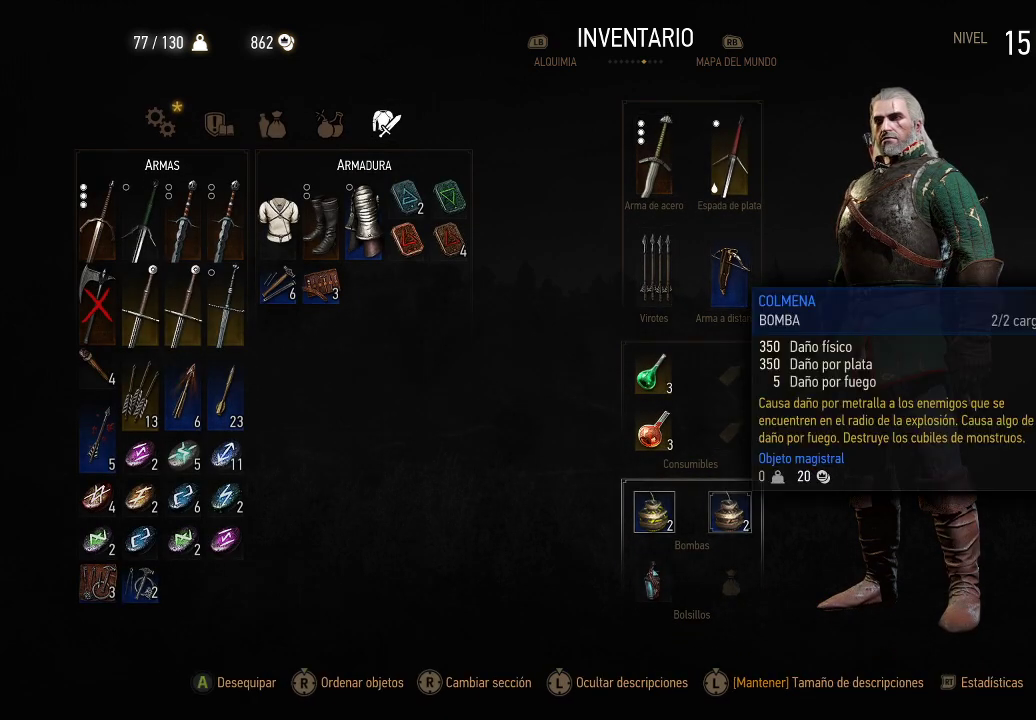
{"buttons": [], "left_stick": "center", "right_stick": "center", "events": [[450, "X", "down"], [500, "X", "up"]]}
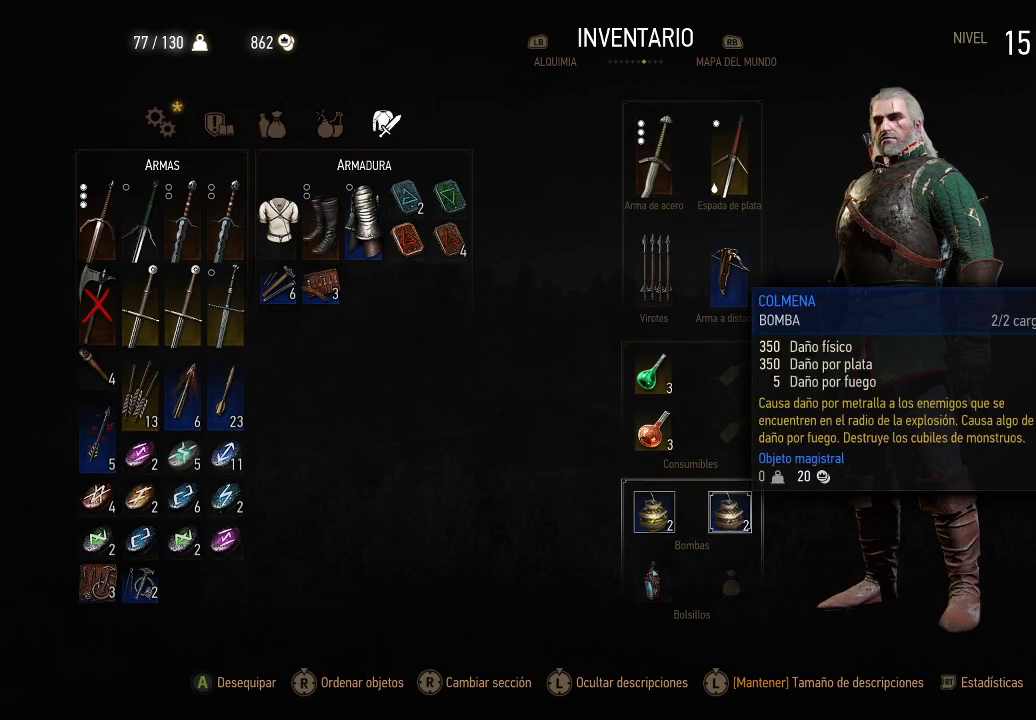
{"buttons": [], "left_stick": "center", "right_stick": "center", "events": [[350, "DPAD_LEFT", "down"], [450, "DPAD_LEFT", "up"]]}
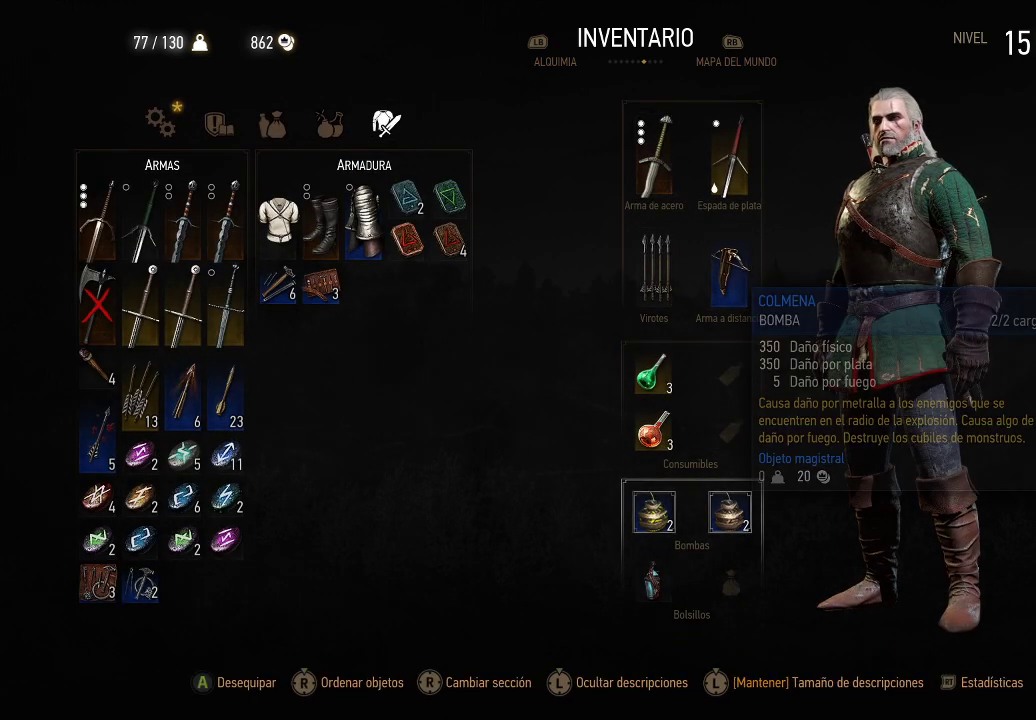
{"buttons": ["A"], "left_stick": "center", "right_stick": "center", "events": [[450, "A", "down"]]}
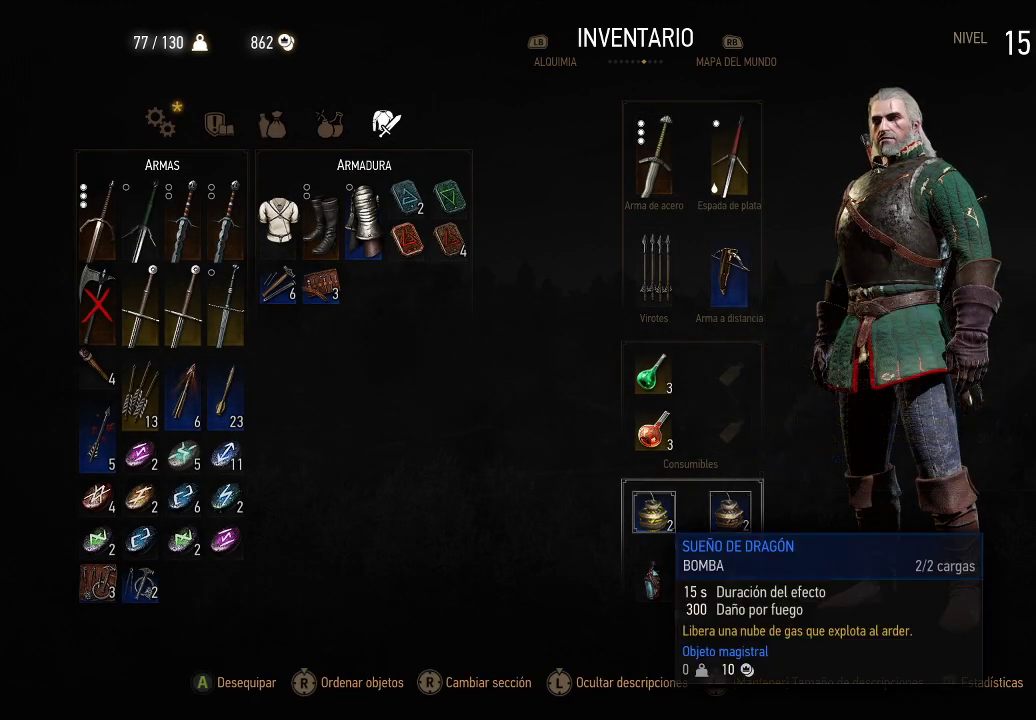
{"buttons": [], "left_stick": "center", "right_stick": "center", "events": [[50, "A", "up"]]}
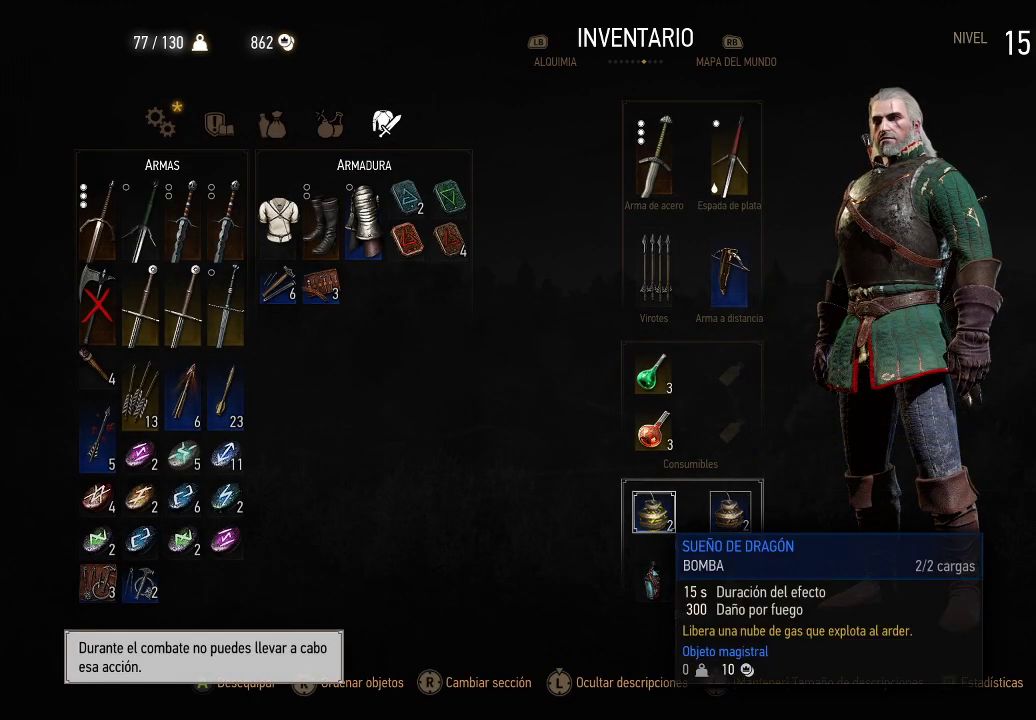
{"buttons": ["DPAD_RIGHT"], "left_stick": "center", "right_stick": "center", "events": [[450, "DPAD_RIGHT", "down"]]}
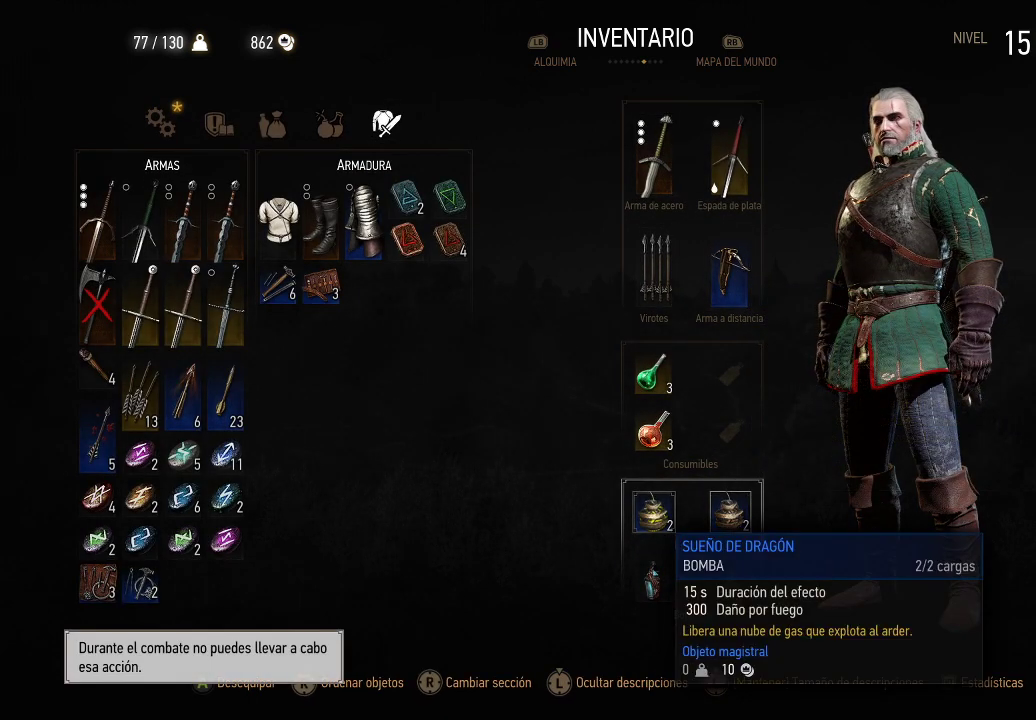
{"buttons": [], "left_stick": "center", "right_stick": "center", "events": [[50, "DPAD_RIGHT", "up"], [350, "X", "down"], [450, "X", "up"]]}
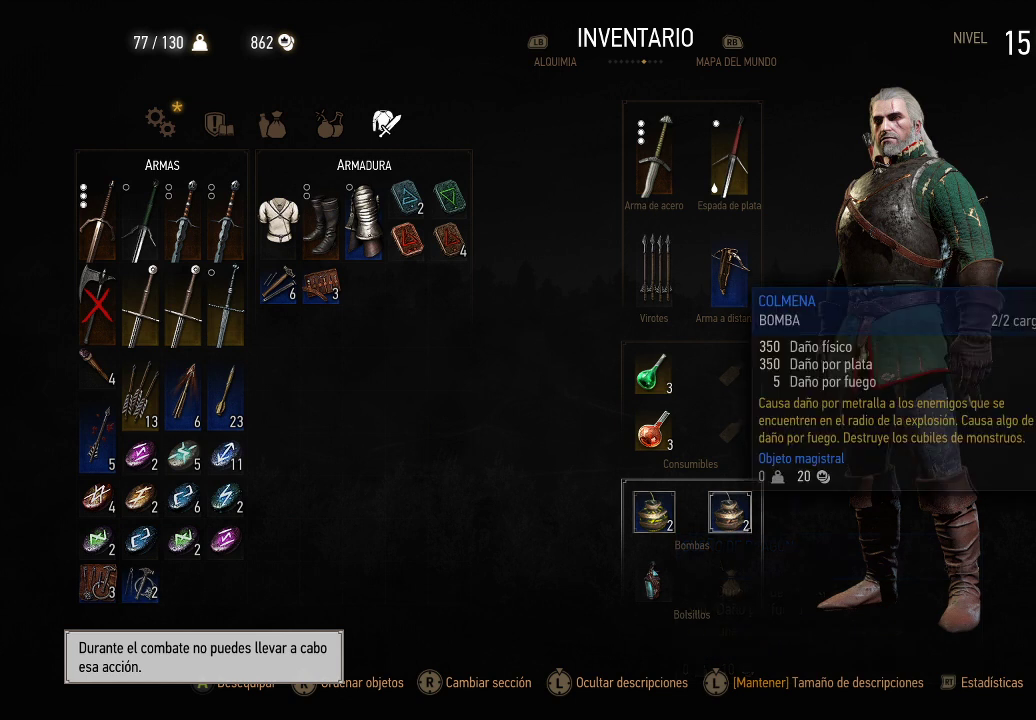
{"buttons": ["DPAD_LEFT"], "left_stick": "center", "right_stick": "center", "events": [[200, "DPAD_RIGHT", "down"], [250, "DPAD_RIGHT", "up"], [500, "DPAD_LEFT", "down"]]}
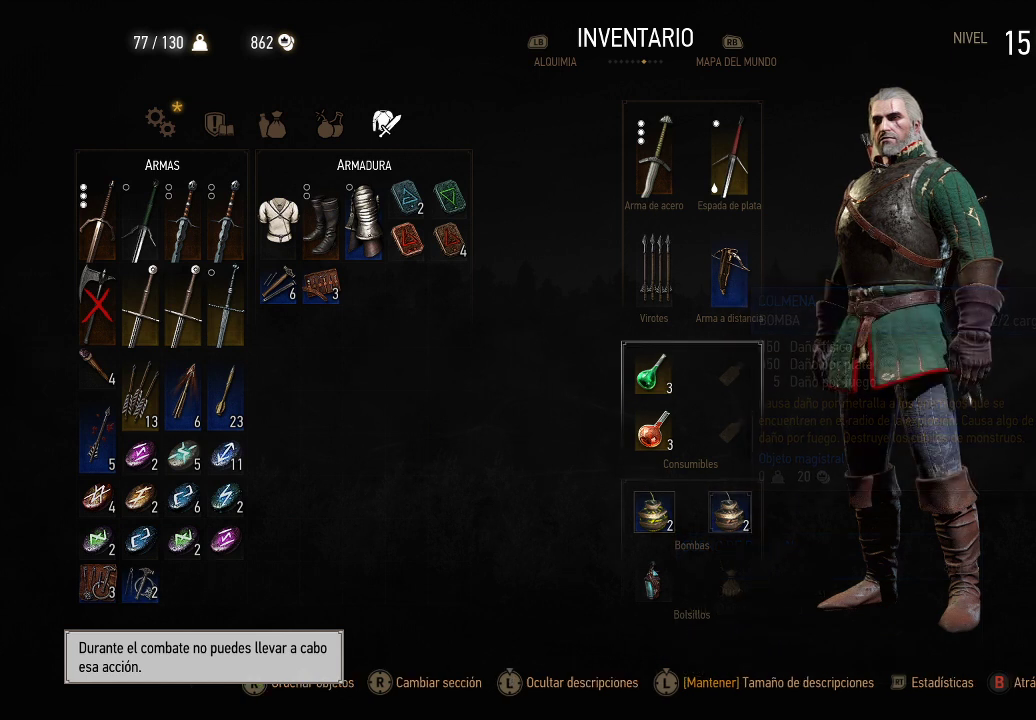
{"buttons": [], "left_stick": "center", "right_stick": "center", "events": [[100, "DPAD_LEFT", "up"], [400, "DPAD_DOWN", "down"], [500, "DPAD_DOWN", "up"]]}
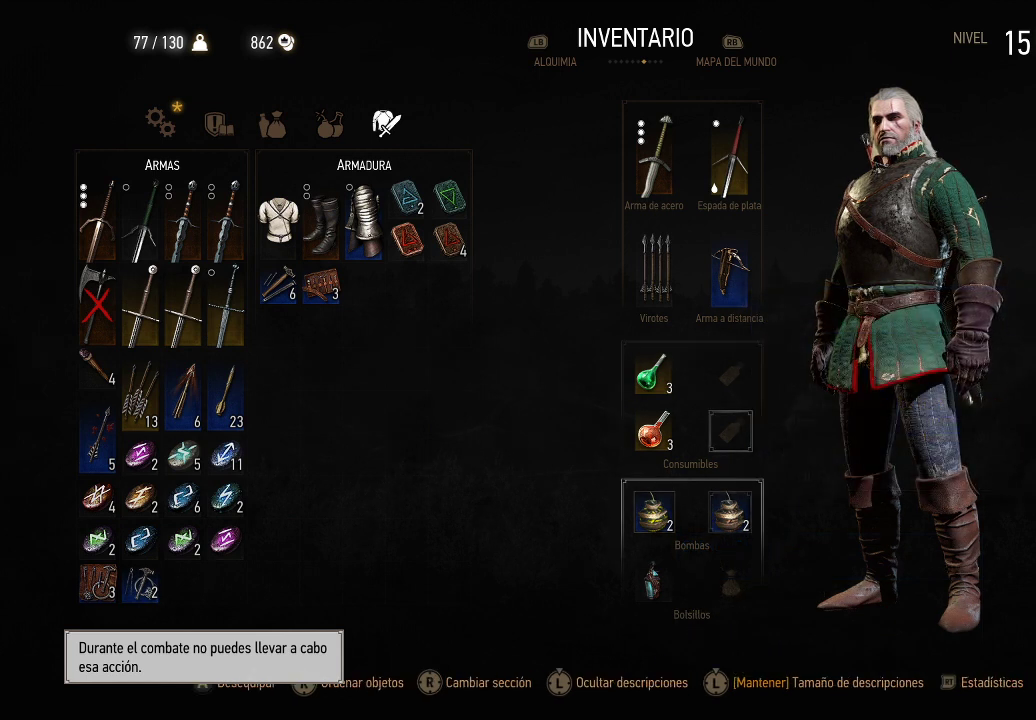
{"buttons": ["X"], "left_stick": "center", "right_stick": "center", "events": [[150, "X", "down"], [300, "X", "up"], [350, "X", "down"], [450, "X", "up"], [500, "X", "down"]]}
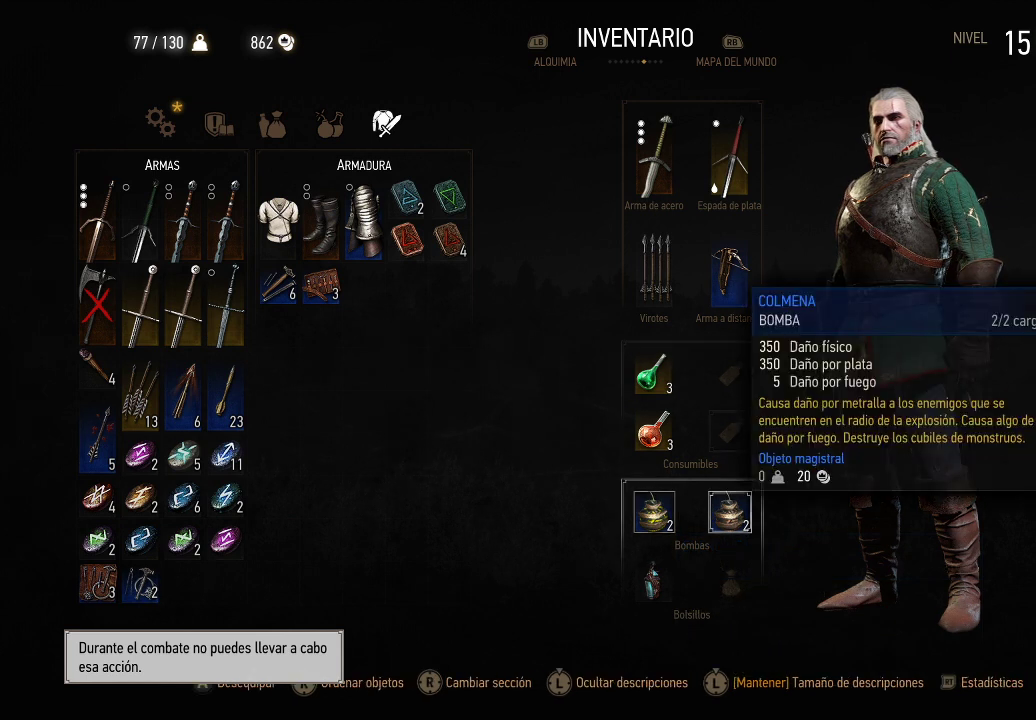
{"buttons": [], "left_stick": "center", "right_stick": "center", "events": [[100, "X", "up"], [350, "DPAD_LEFT", "down"], [450, "DPAD_LEFT", "up"]]}
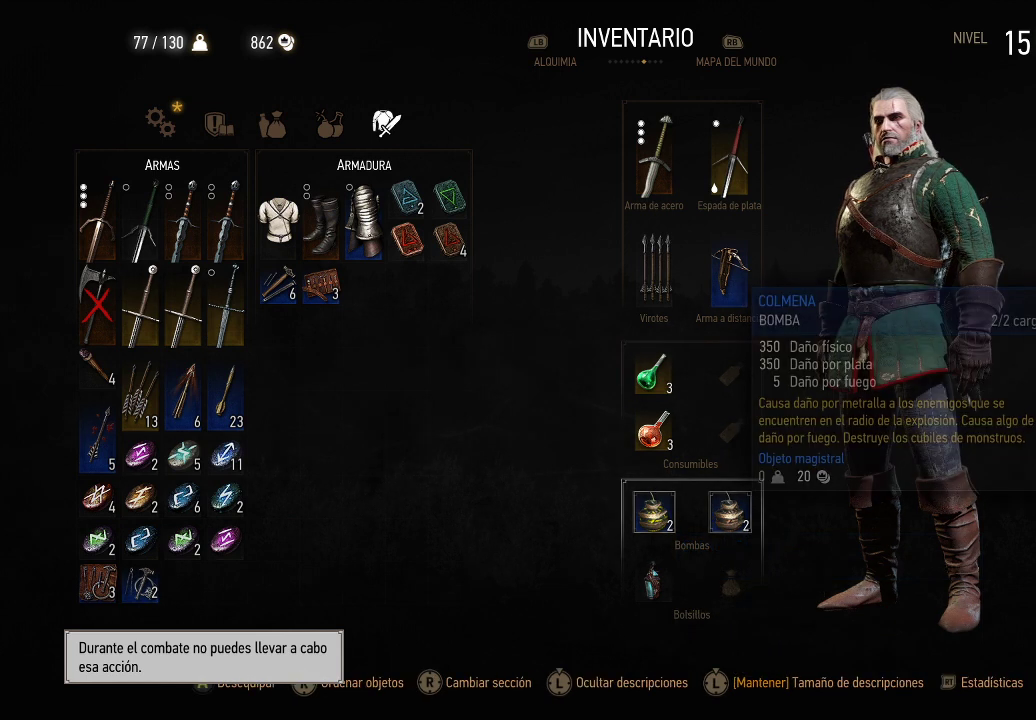
{"buttons": [], "left_stick": "center", "right_stick": "center", "events": []}
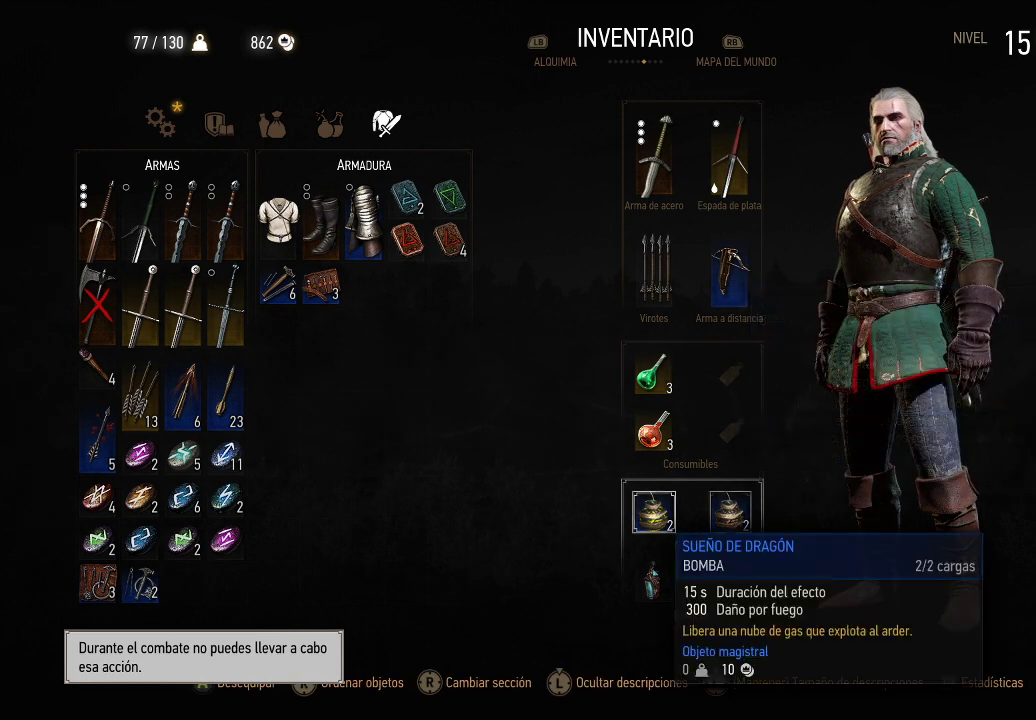
{"buttons": [], "left_stick": "center", "right_stick": "center", "events": [[50, "DPAD_UP", "down"], [150, "DPAD_UP", "up"]]}
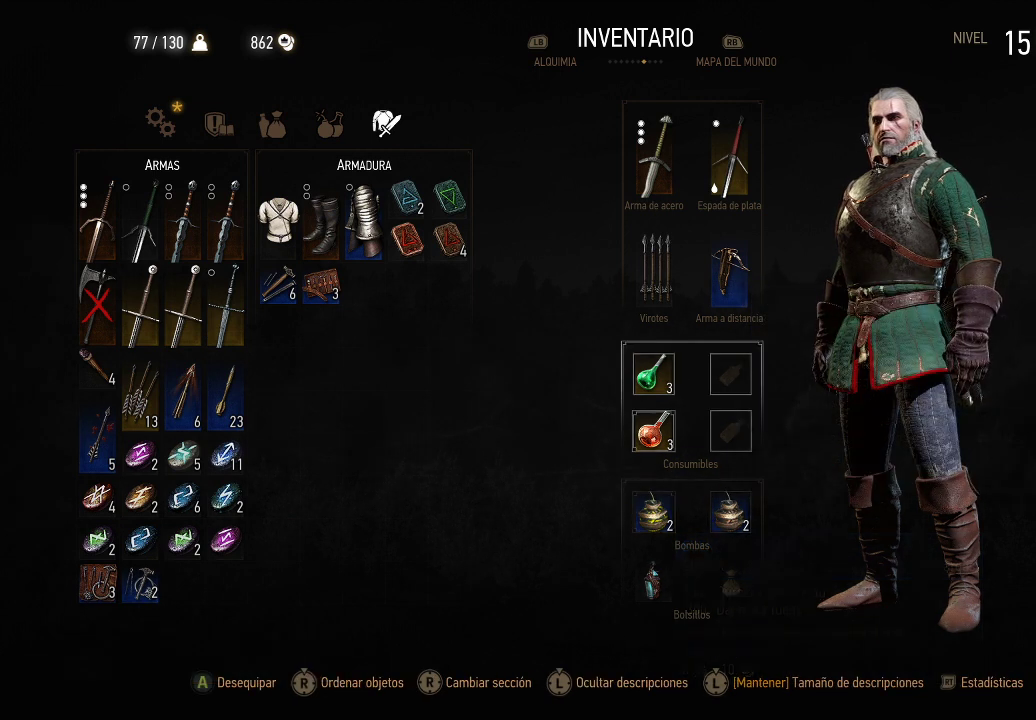
{"buttons": [], "left_stick": "center", "right_stick": "center", "events": []}
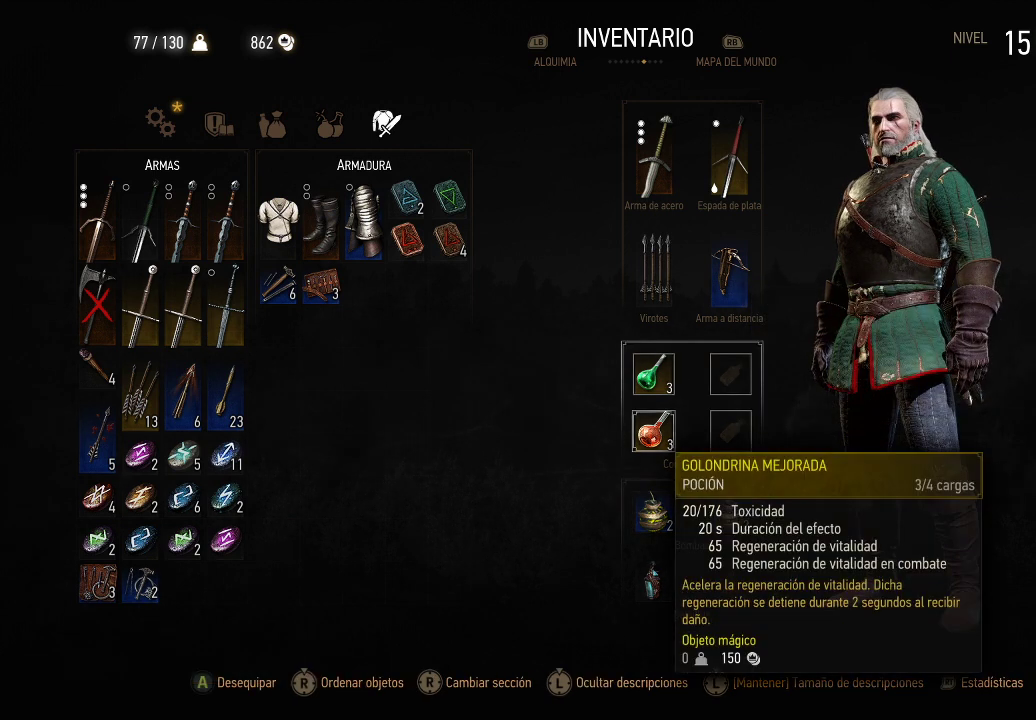
{"buttons": [], "left_stick": "center", "right_stick": "center", "events": [[250, "DPAD_LEFT", "down"], [350, "DPAD_LEFT", "up"]]}
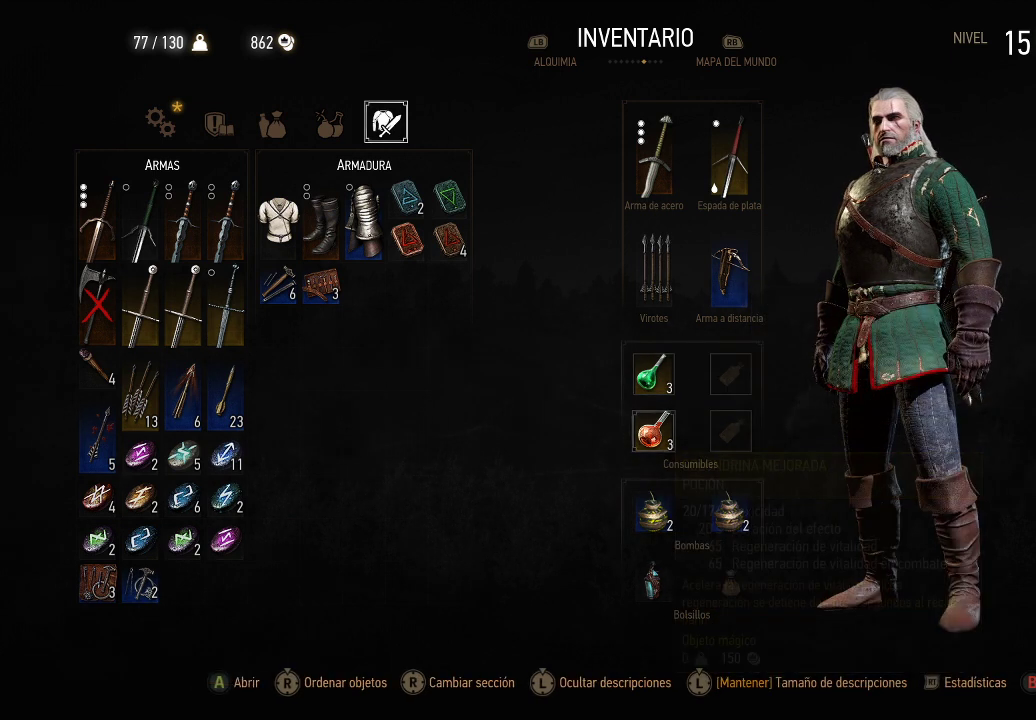
{"buttons": ["DPAD_LEFT"], "left_stick": "center", "right_stick": "center", "events": [[150, "DPAD_UP", "down"], [250, "DPAD_UP", "up"], [500, "DPAD_LEFT", "down"]]}
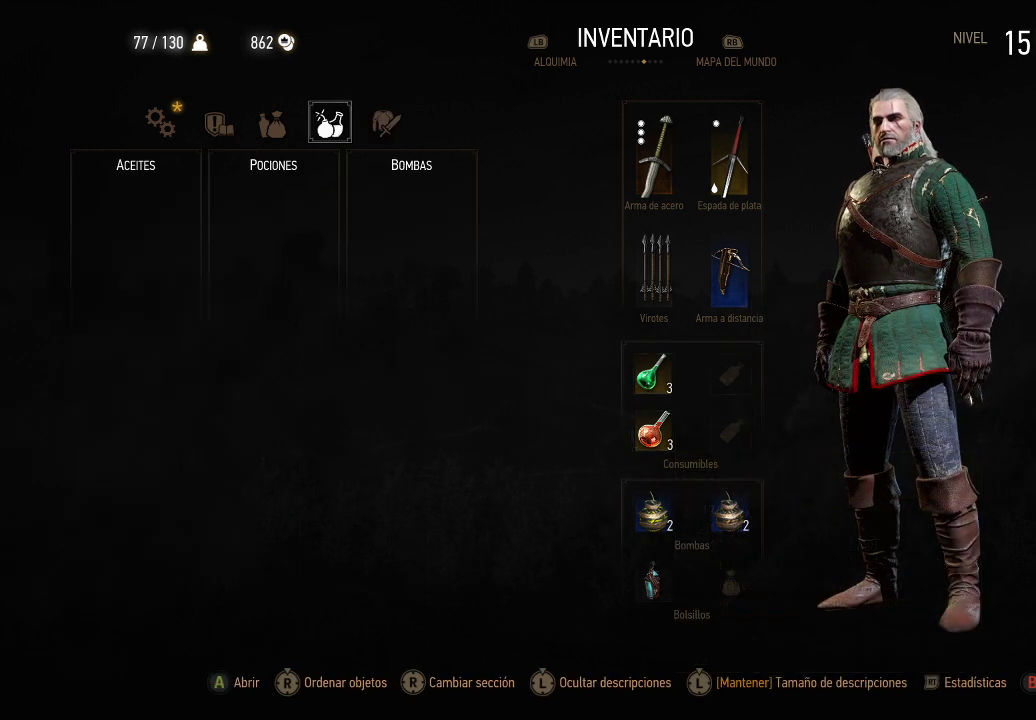
{"buttons": [], "left_stick": "center", "right_stick": "center", "events": [[150, "DPAD_LEFT", "up"]]}
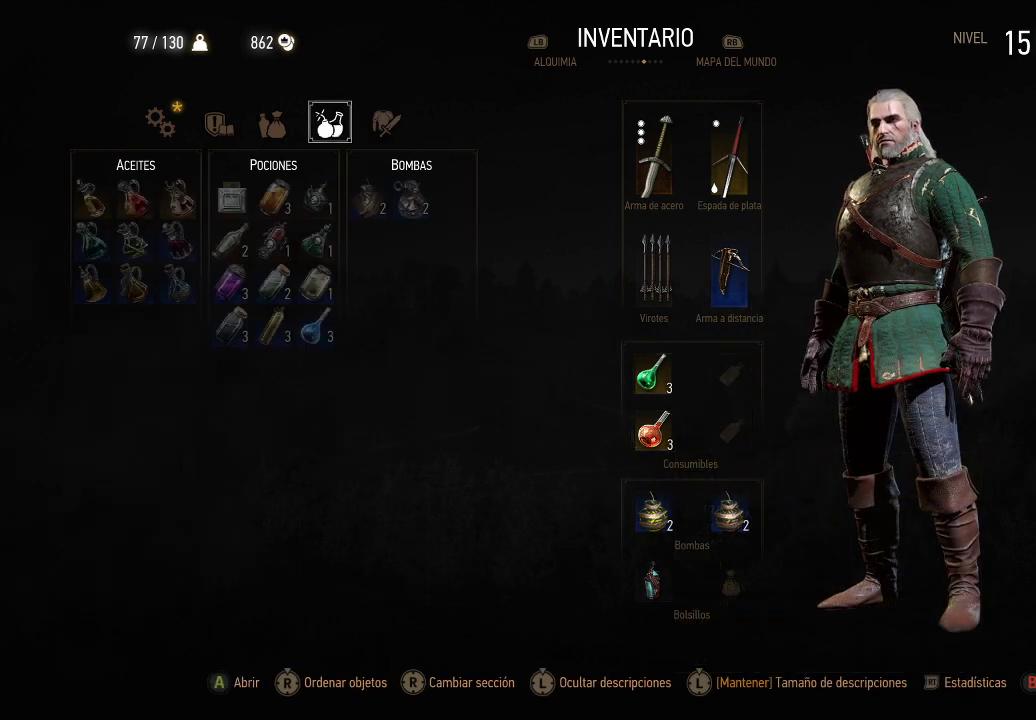
{"buttons": [], "left_stick": "center", "right_stick": "center", "events": [[350, "DPAD_DOWN", "down"], [450, "DPAD_DOWN", "up"]]}
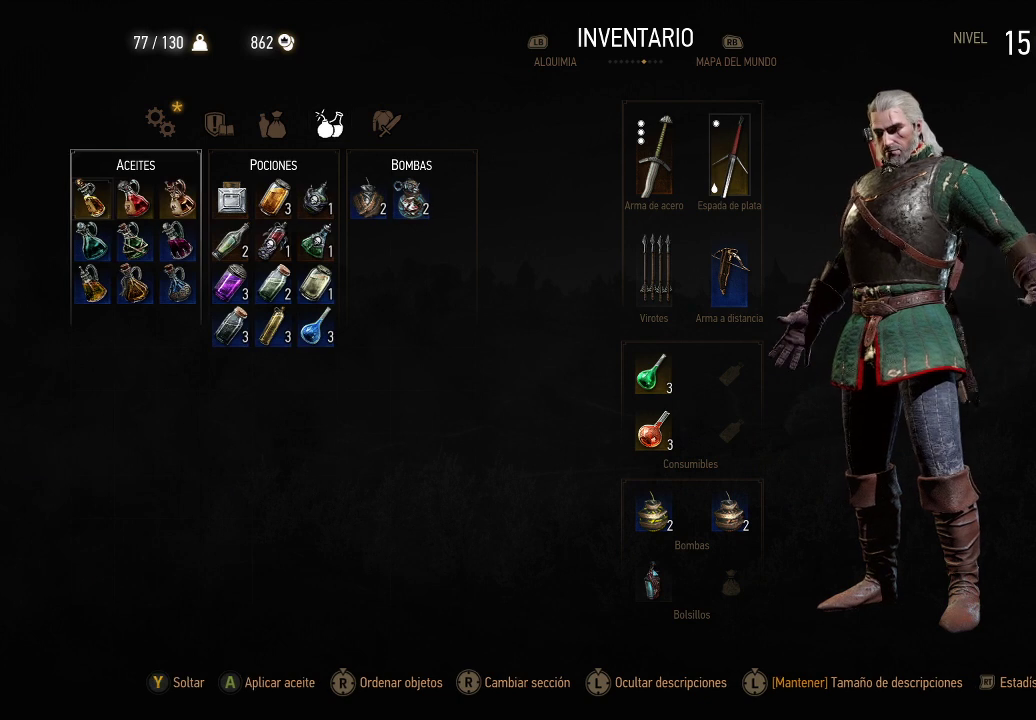
{"buttons": ["DPAD_RIGHT"], "left_stick": "center", "right_stick": "center", "events": [[100, "DPAD_RIGHT", "down"], [200, "DPAD_RIGHT", "up"], [300, "DPAD_RIGHT", "down"], [400, "DPAD_RIGHT", "up"], [500, "DPAD_RIGHT", "down"]]}
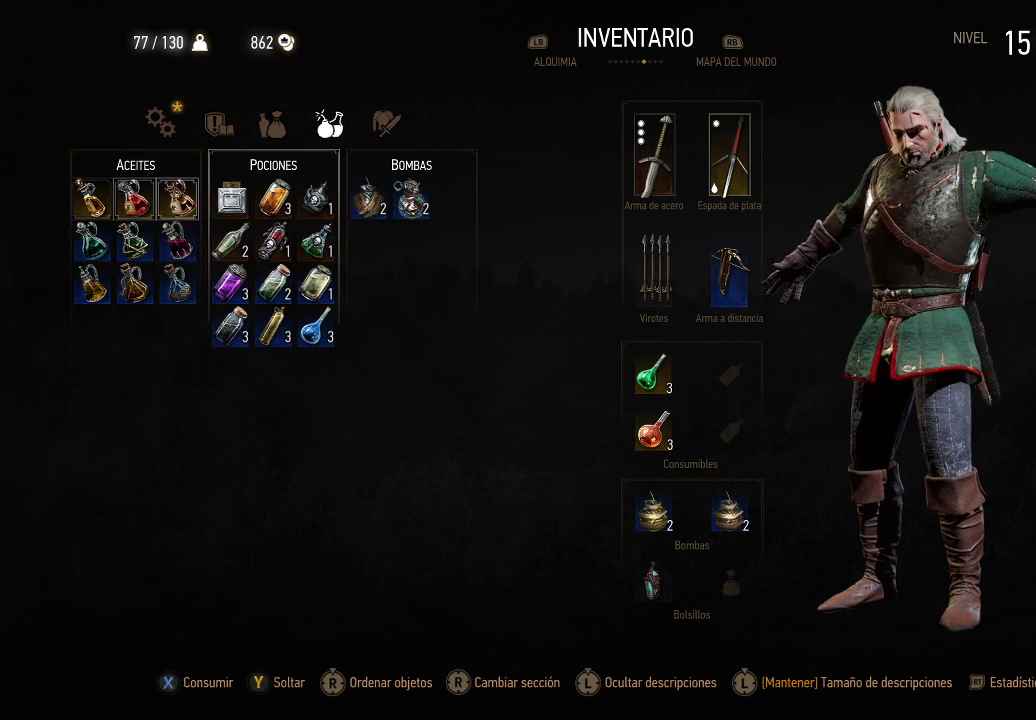
{"buttons": [], "left_stick": "center", "right_stick": "center", "events": [[100, "DPAD_RIGHT", "up"], [200, "DPAD_RIGHT", "down"], [300, "DPAD_RIGHT", "up"], [400, "DPAD_RIGHT", "down"], [500, "DPAD_RIGHT", "up"]]}
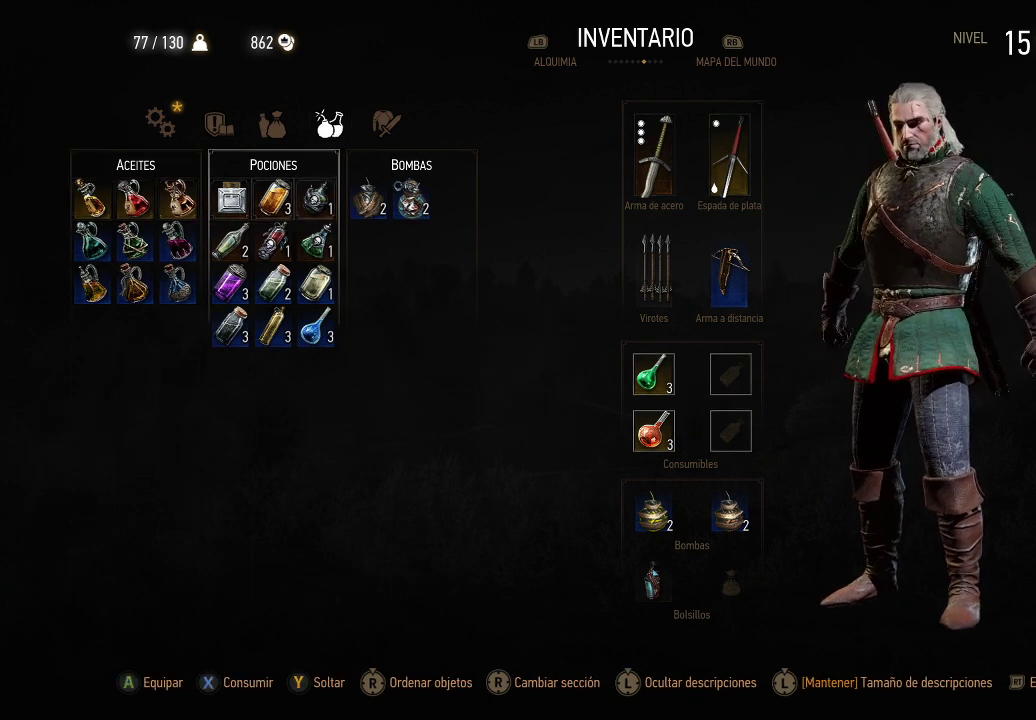
{"buttons": [], "left_stick": "center", "right_stick": "center", "events": [[100, "DPAD_RIGHT", "down"], [150, "DPAD_RIGHT", "up"]]}